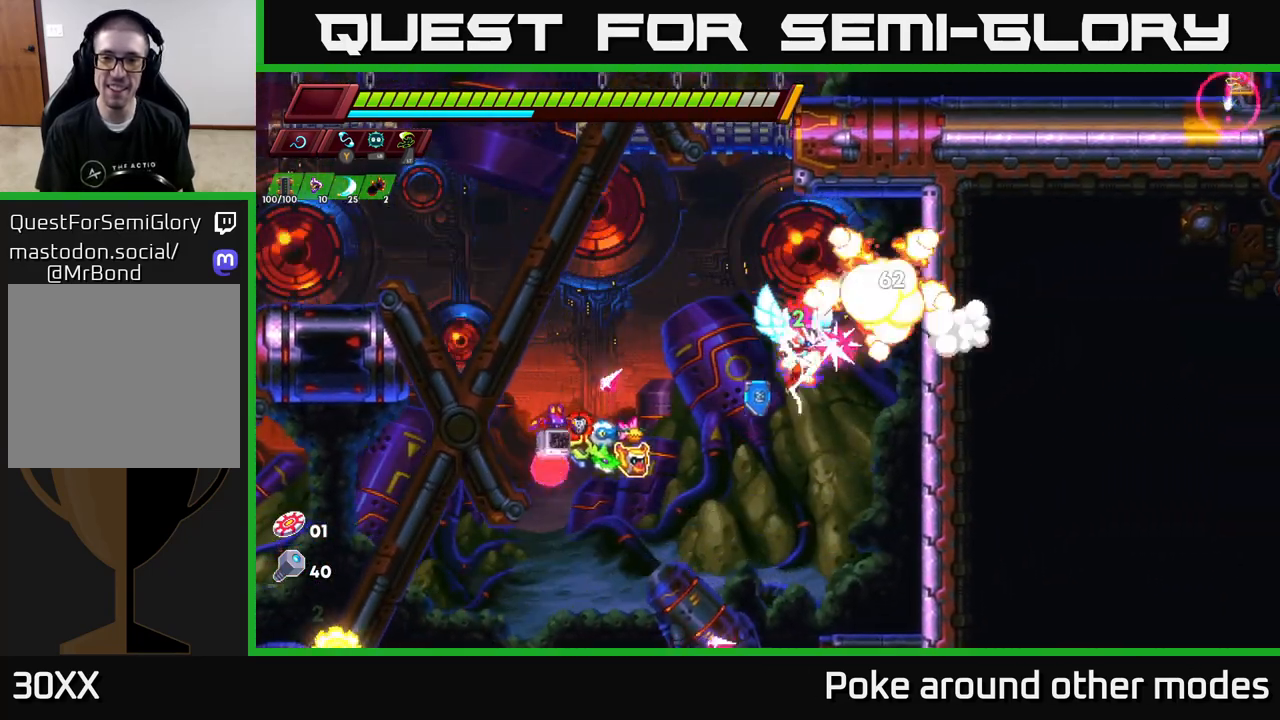
Gameplay with a controller (Xbox layout); each line is a JSON object with the inputs held at the frame after it. "events" lists button and stick changes between this image and that frame as [ms after this image, input, new state], when the widget could be followed in between.
{"buttons": [], "left_stick": "left", "right_stick": "center", "events": [[133, "left_stick", "right"], [400, "left_stick", "left"]]}
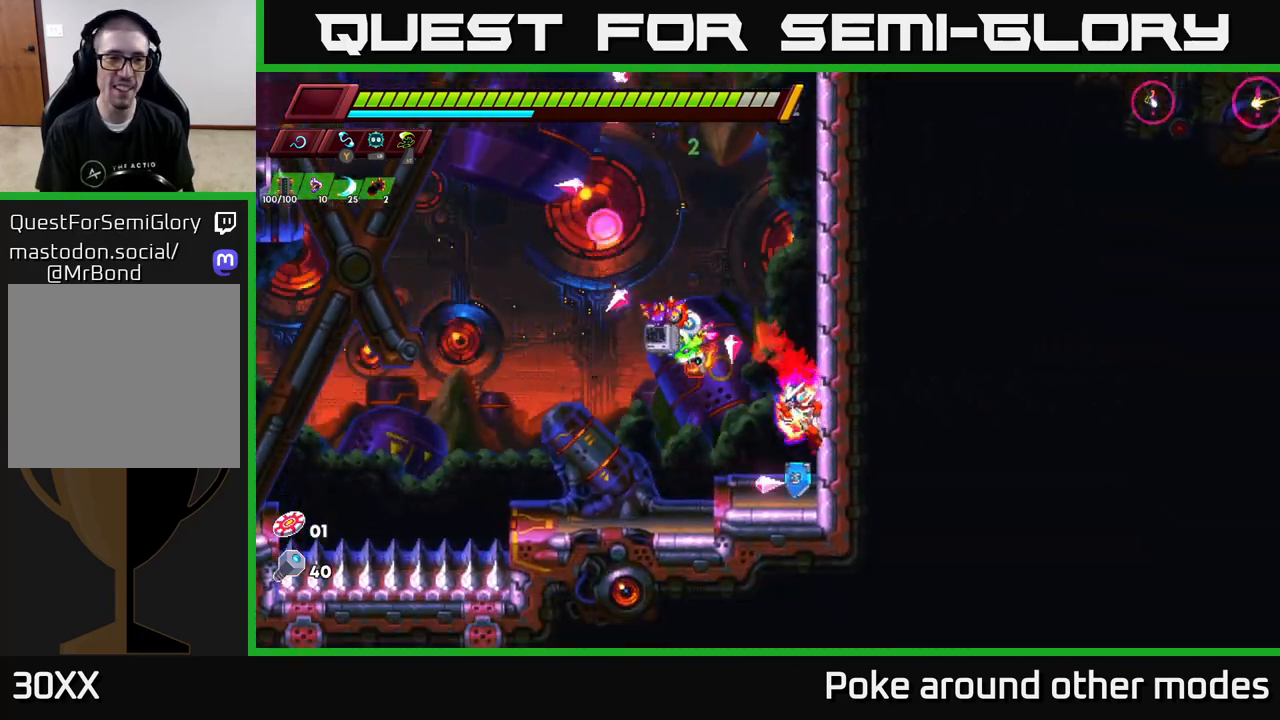
{"buttons": [], "left_stick": "left", "right_stick": "center", "events": [[50, "A", "down"], [50, "R2", "down"], [467, "A", "up"], [483, "R2", "up"]]}
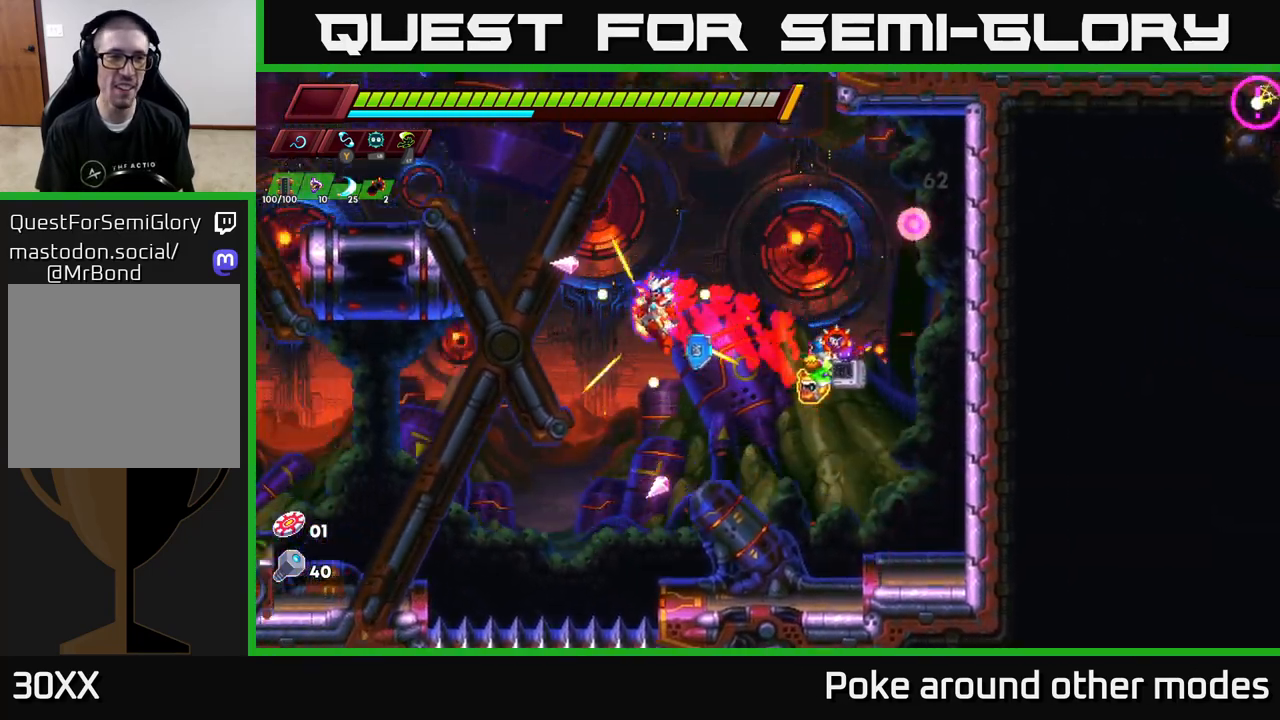
{"buttons": [], "left_stick": "left", "right_stick": "center", "events": [[17, "A", "down"], [367, "A", "up"]]}
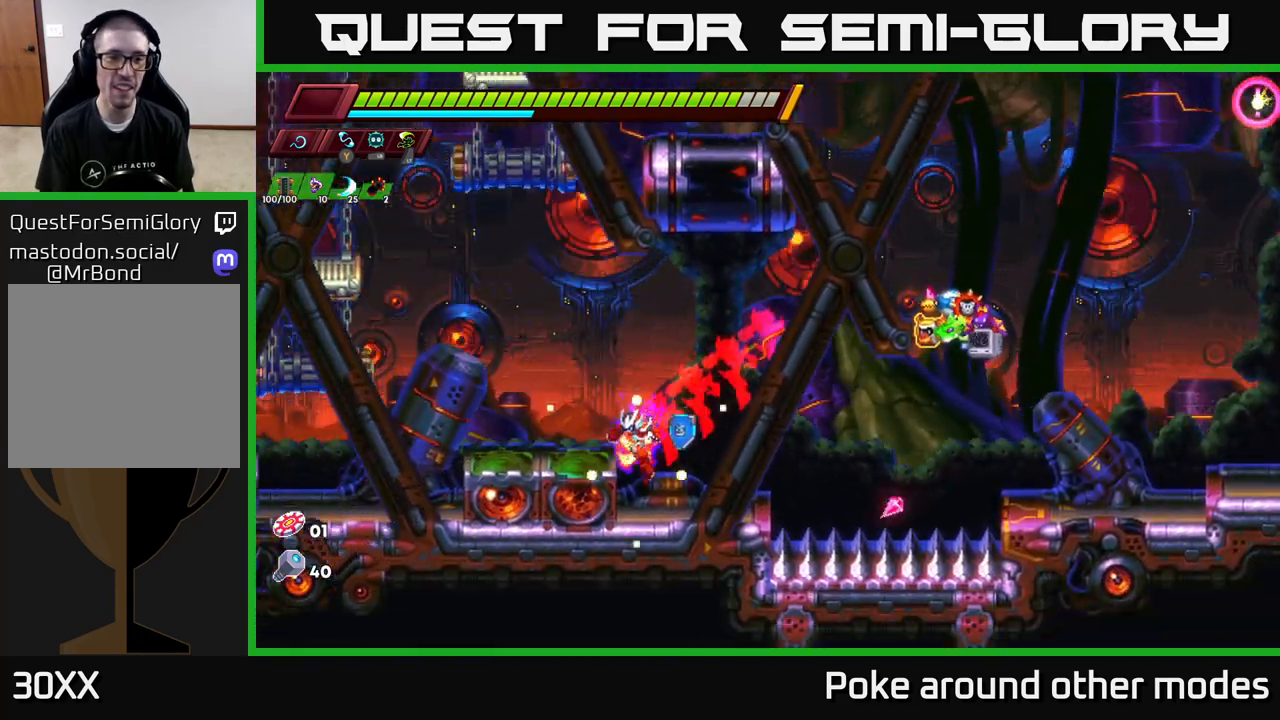
{"buttons": [], "left_stick": "left", "right_stick": "center", "events": [[83, "left_stick", "center"], [133, "A", "down"], [433, "A", "up"], [433, "left_stick", "left"]]}
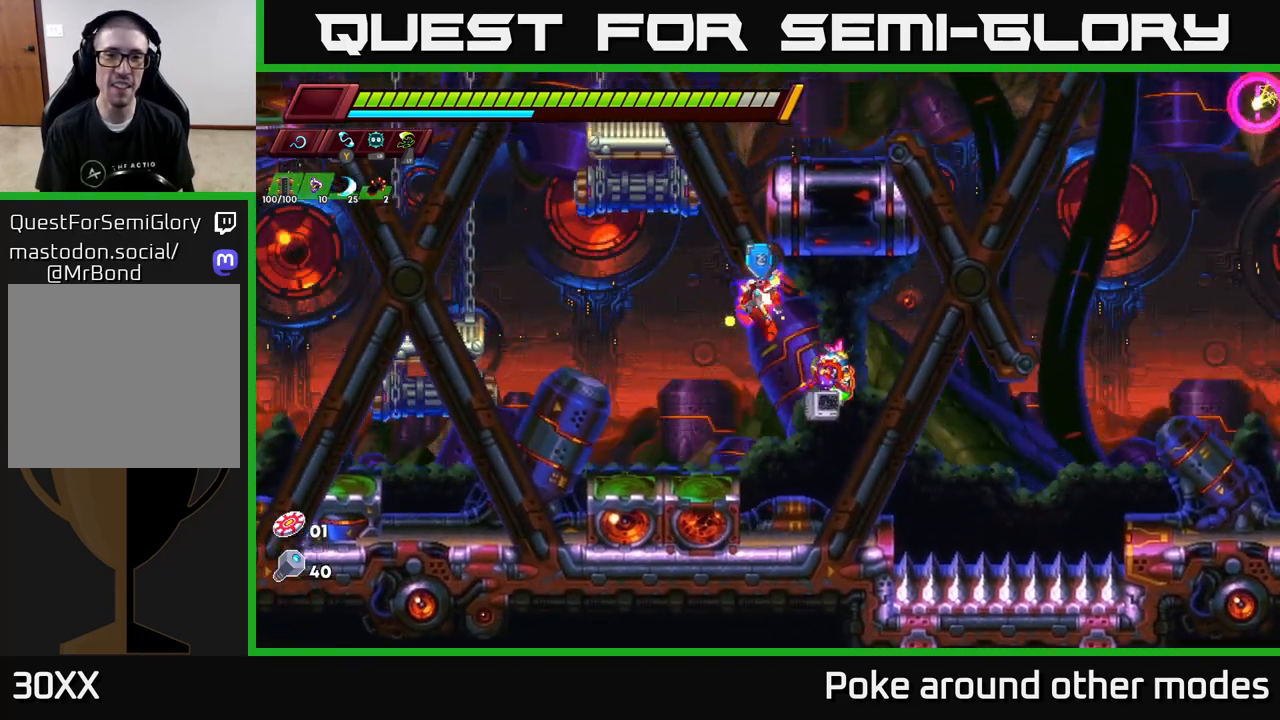
{"buttons": [], "left_stick": "right", "right_stick": "center", "events": [[50, "A", "down"], [83, "left_stick", "right"], [217, "left_stick", "center"], [350, "left_stick", "right"], [400, "A", "up"]]}
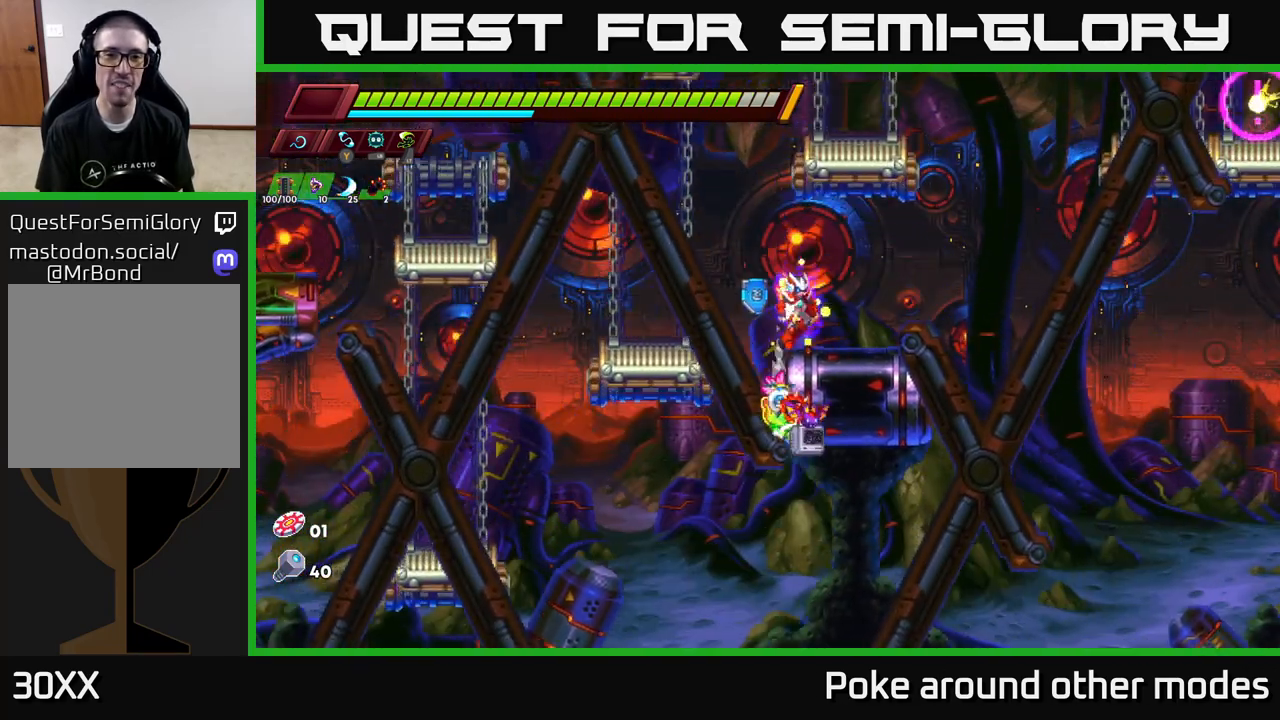
{"buttons": [], "left_stick": "center", "right_stick": "center", "events": [[33, "A", "down"], [200, "A", "up"], [217, "left_stick", "center"], [267, "left_stick", "left"], [400, "left_stick", "center"]]}
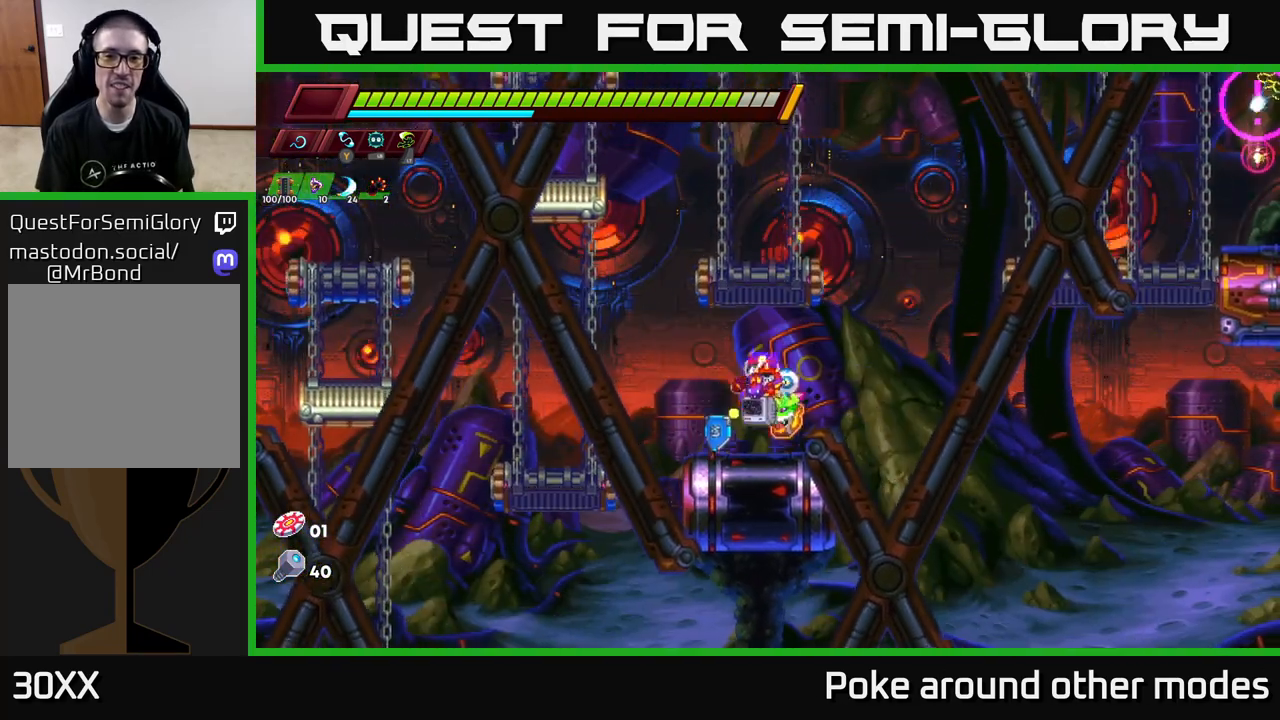
{"buttons": ["A", "R2"], "left_stick": "right", "right_stick": "center", "events": [[133, "left_stick", "right"], [217, "A", "down"], [217, "R2", "down"]]}
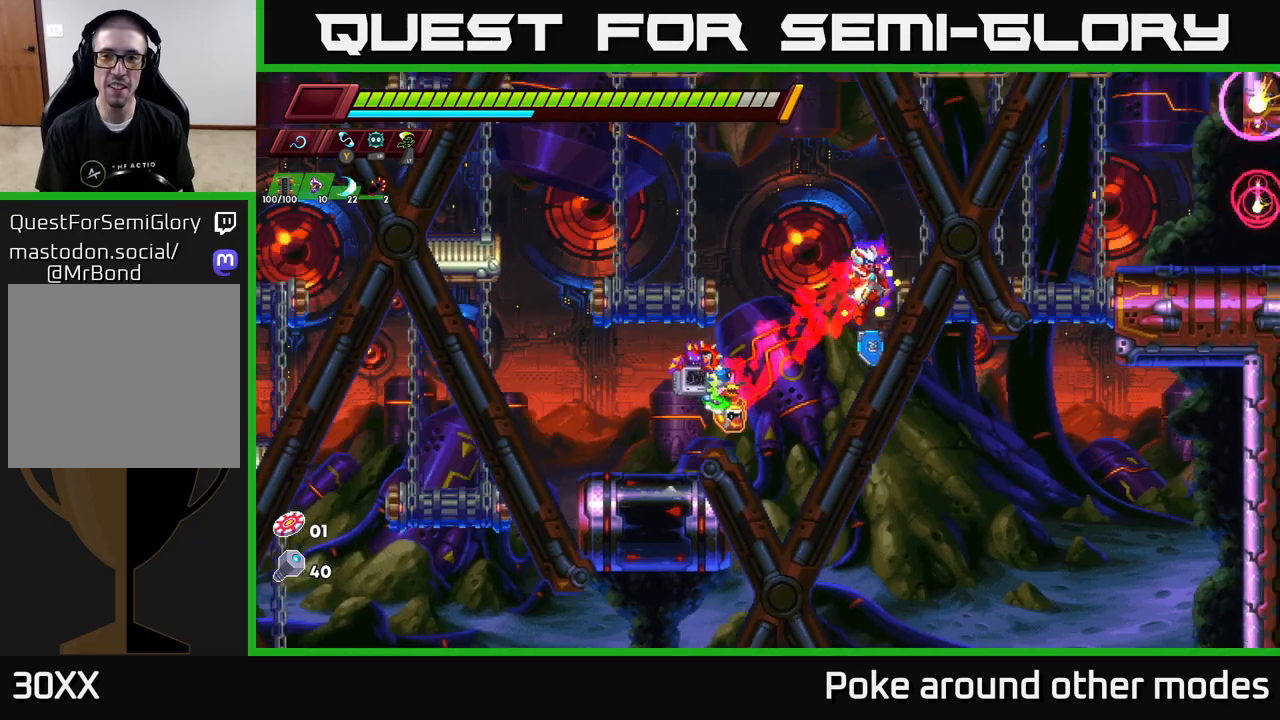
{"buttons": [], "left_stick": "right", "right_stick": "center", "events": [[17, "A", "up"], [50, "A", "down"], [233, "R2", "up"], [250, "A", "up"], [367, "X", "down"], [467, "X", "up"]]}
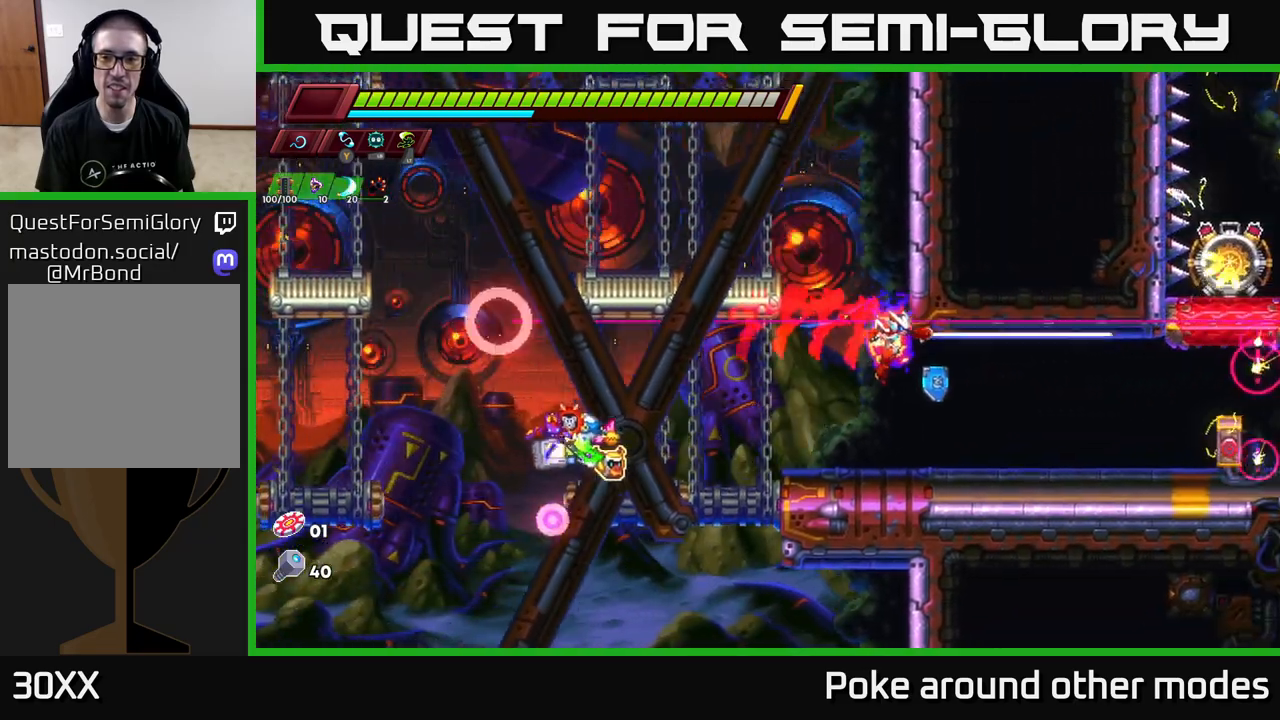
{"buttons": ["A"], "left_stick": "center", "right_stick": "center", "events": [[233, "X", "down"], [333, "A", "down"], [367, "X", "up"], [383, "left_stick", "center"]]}
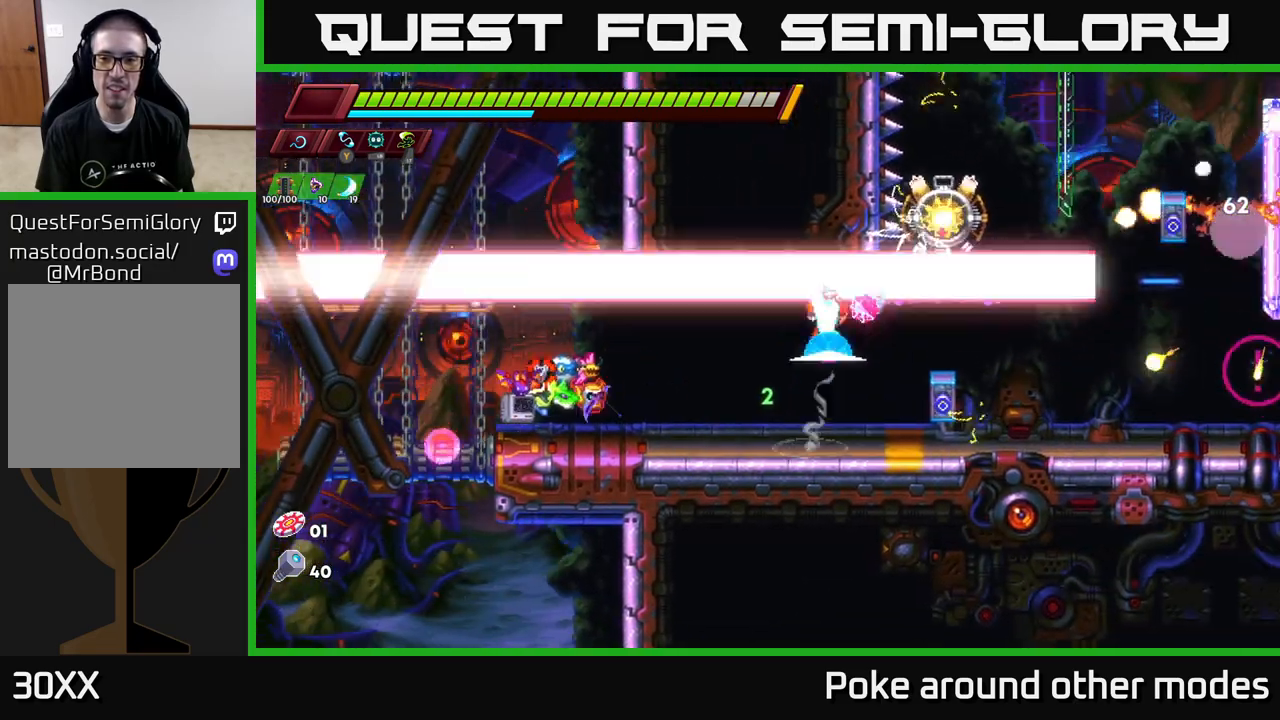
{"buttons": [], "left_stick": "center", "right_stick": "center", "events": [[17, "A", "up"], [17, "X", "down"], [133, "X", "up"]]}
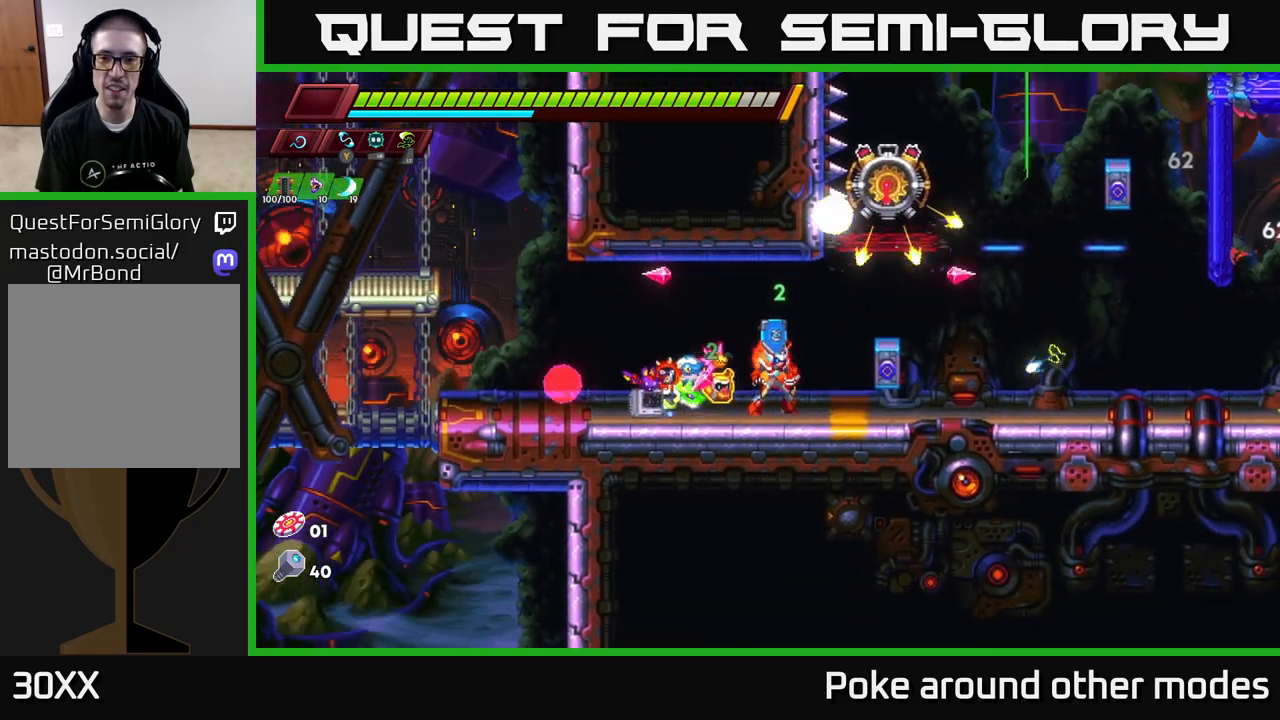
{"buttons": [], "left_stick": "left", "right_stick": "center", "events": [[67, "left_stick", "left"], [250, "A", "down"], [250, "left_stick", "up-right"], [283, "X", "down"], [317, "A", "up"], [367, "X", "up"], [400, "left_stick", "left"]]}
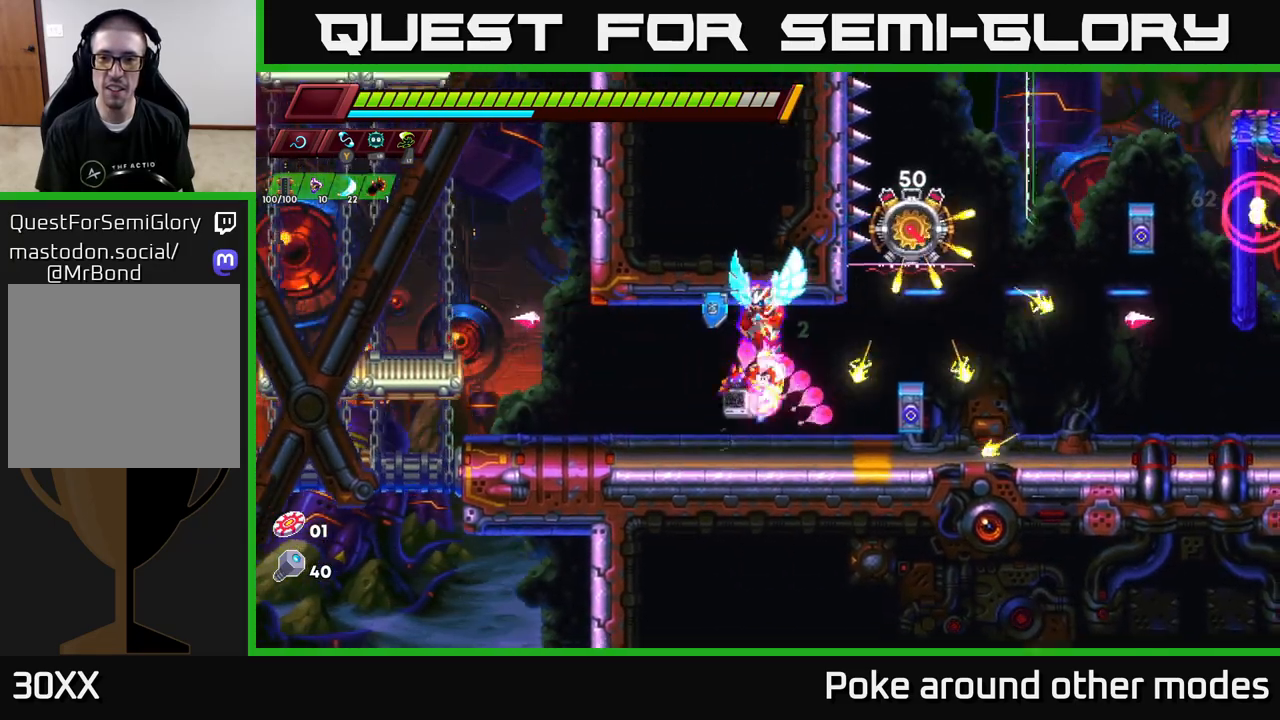
{"buttons": [], "left_stick": "left", "right_stick": "center", "events": [[33, "left_stick", "center"], [233, "left_stick", "right"], [333, "A", "down"], [350, "left_stick", "up-right"], [383, "X", "down"], [400, "A", "up"], [450, "X", "up"], [450, "left_stick", "left"]]}
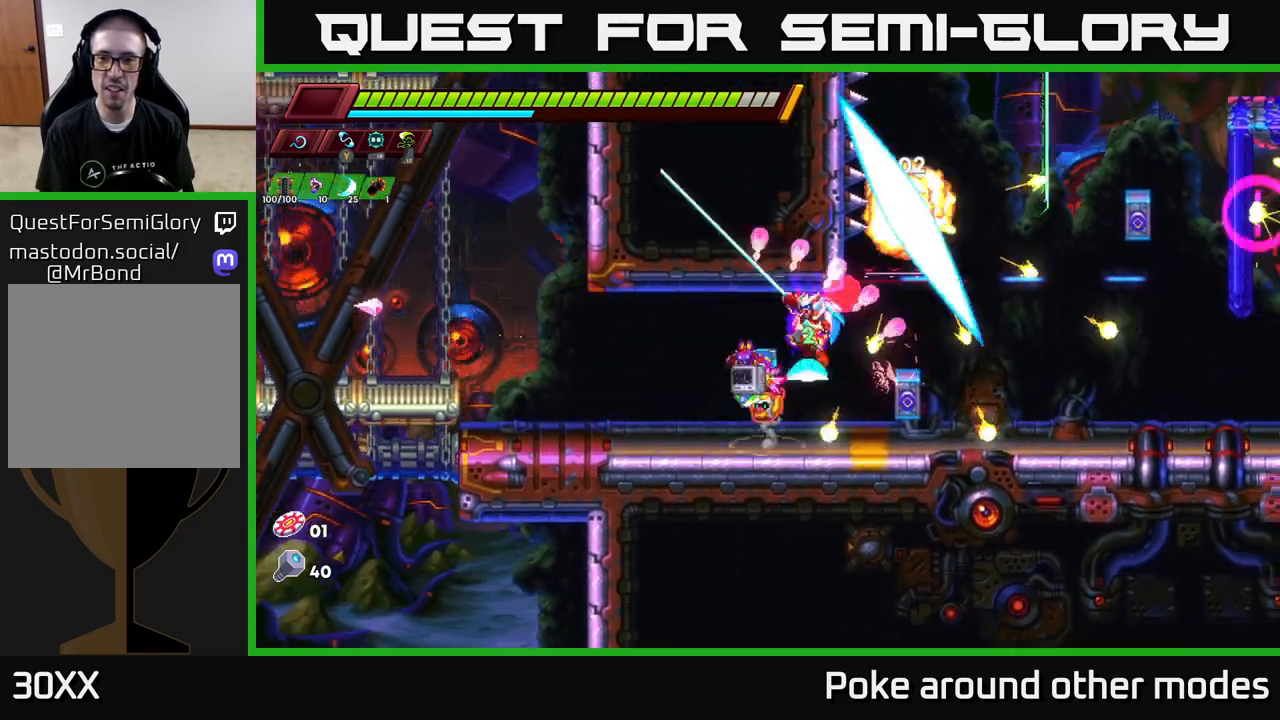
{"buttons": [], "left_stick": "right", "right_stick": "center", "events": [[217, "left_stick", "center"], [417, "left_stick", "right"]]}
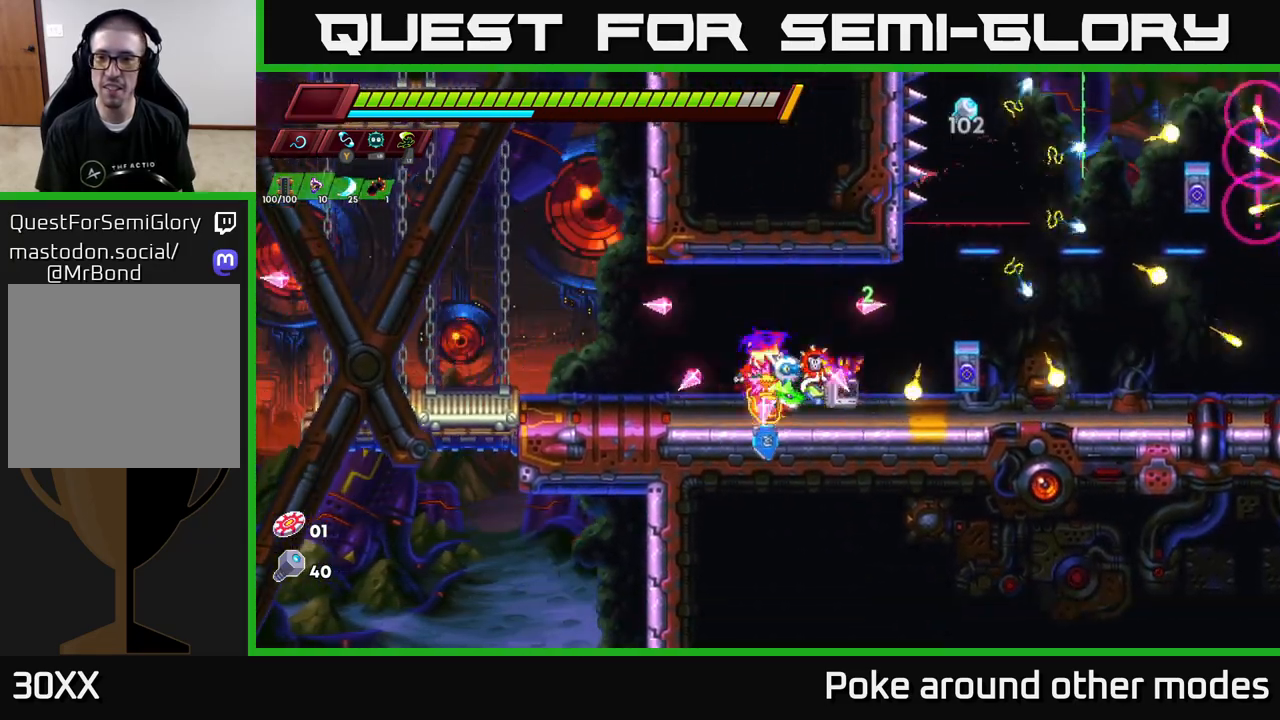
{"buttons": ["A"], "left_stick": "right", "right_stick": "center", "events": [[67, "left_stick", "center"], [283, "left_stick", "right"], [467, "A", "down"]]}
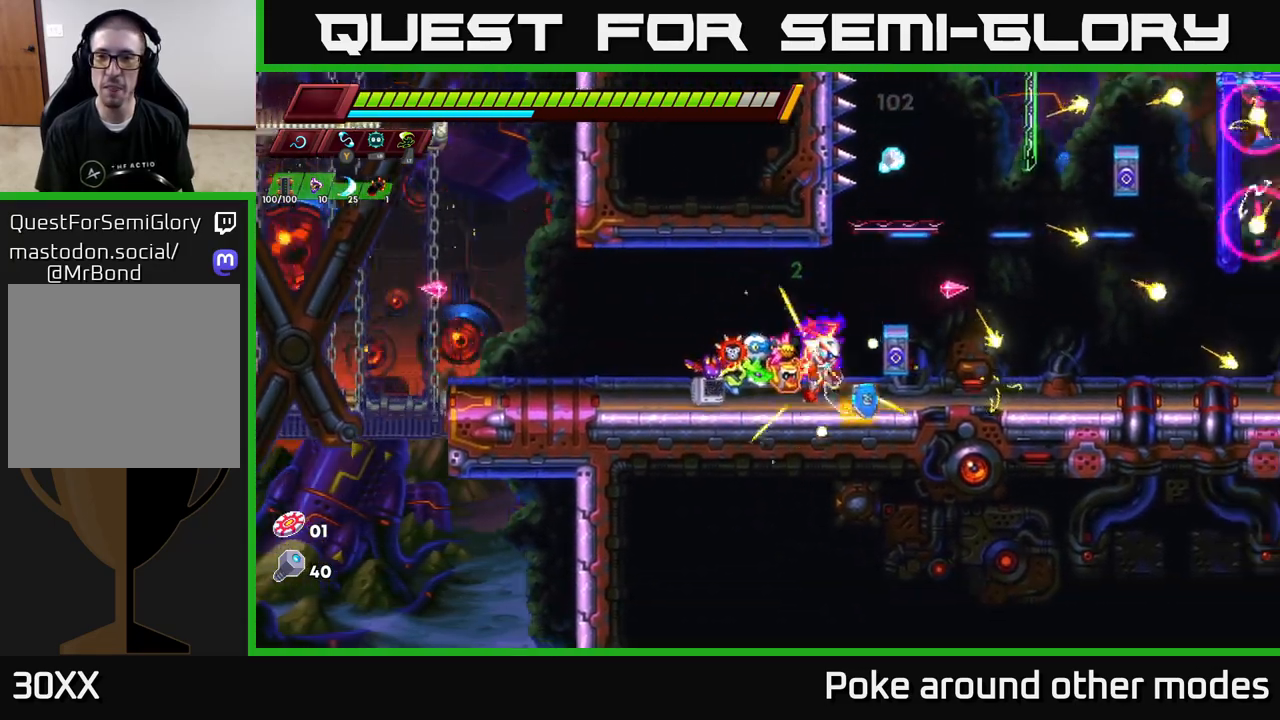
{"buttons": [], "left_stick": "left", "right_stick": "center", "events": [[133, "A", "up"], [433, "left_stick", "left"]]}
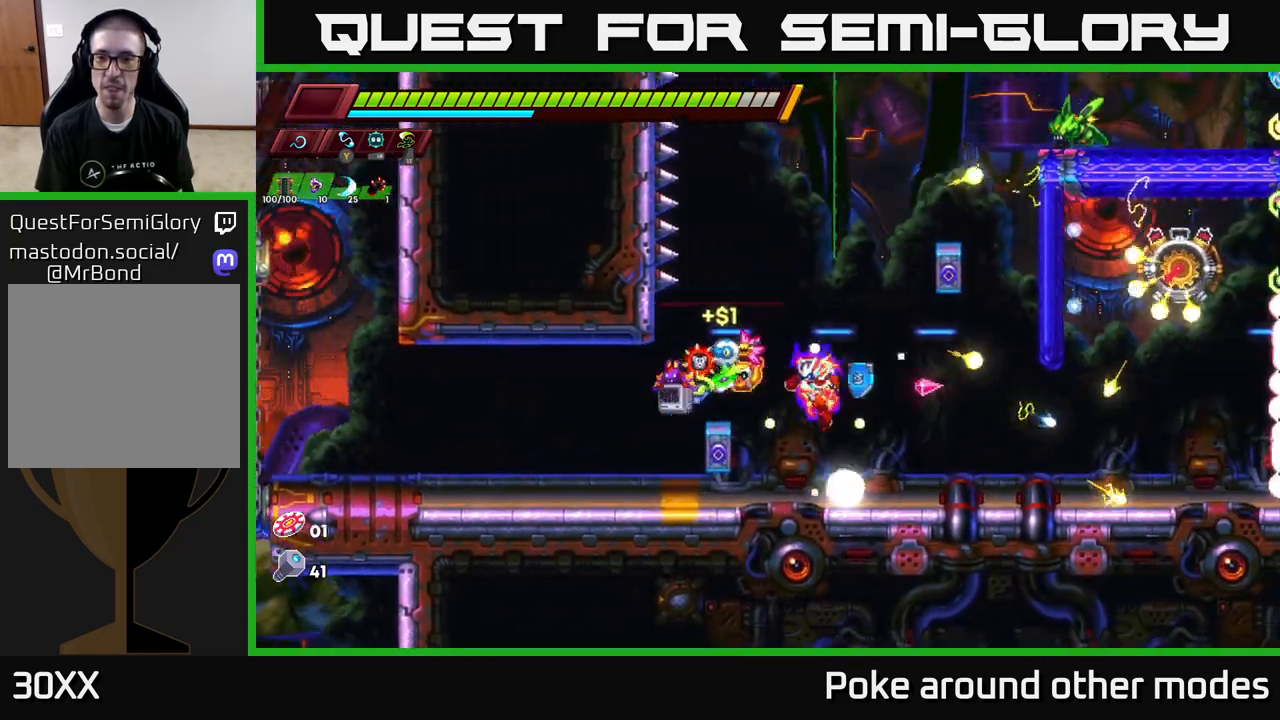
{"buttons": ["A"], "left_stick": "right", "right_stick": "center", "events": [[67, "left_stick", "center"], [283, "left_stick", "right"], [350, "A", "down"]]}
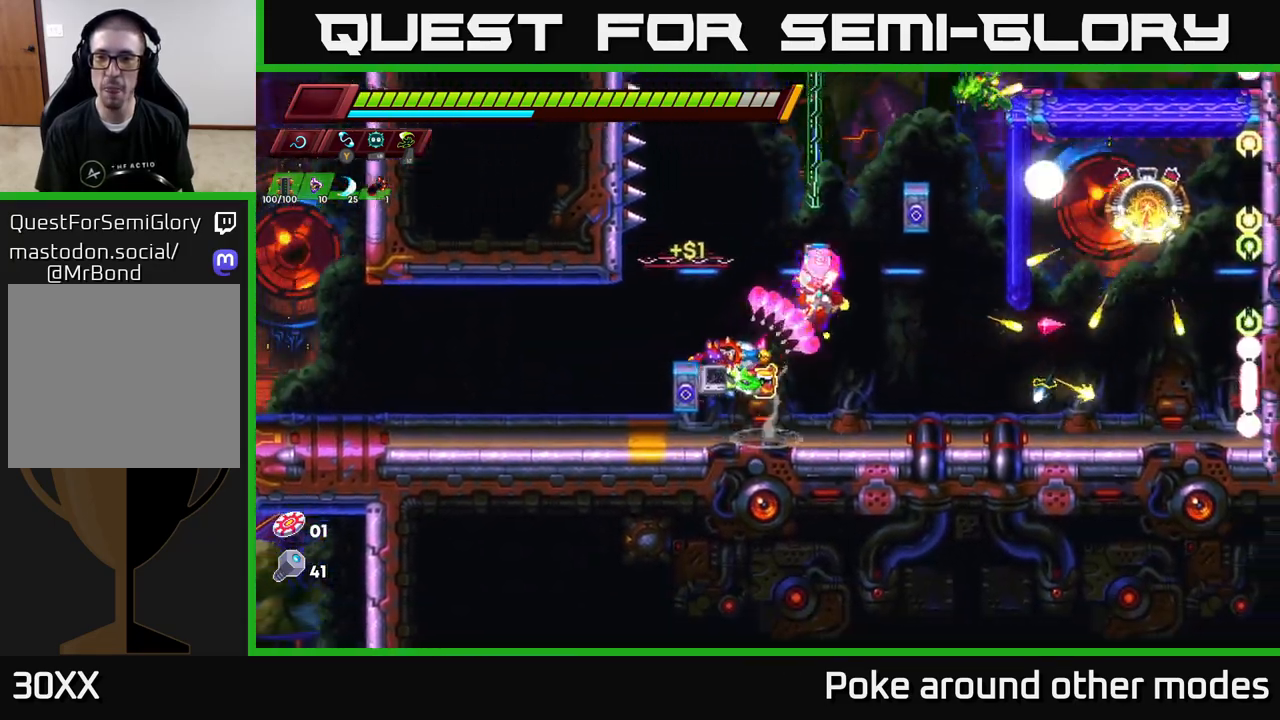
{"buttons": [], "left_stick": "left", "right_stick": "center", "events": [[67, "X", "down"], [133, "A", "up"], [217, "X", "up"], [233, "left_stick", "center"], [367, "X", "down"], [483, "X", "up"], [483, "left_stick", "left"]]}
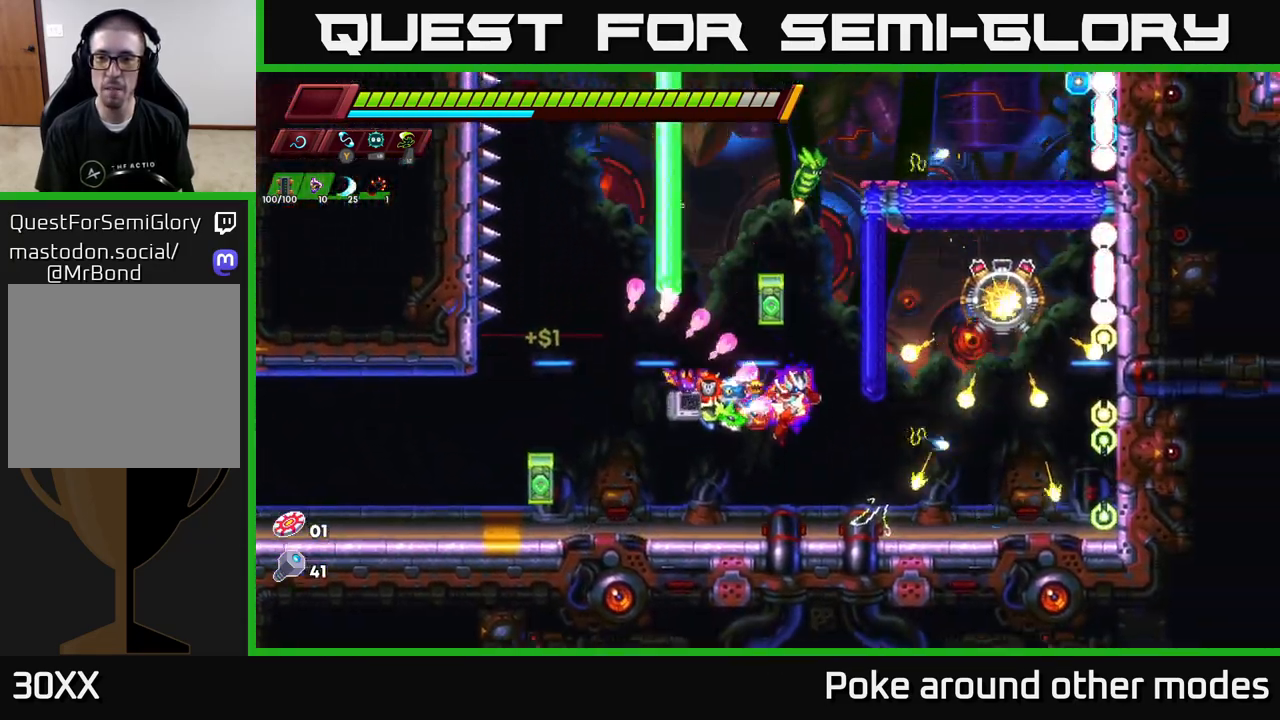
{"buttons": [], "left_stick": "left", "right_stick": "center", "events": [[367, "left_stick", "up-right"], [383, "A", "down"], [433, "X", "down"], [467, "A", "up"], [500, "X", "up"], [500, "left_stick", "left"]]}
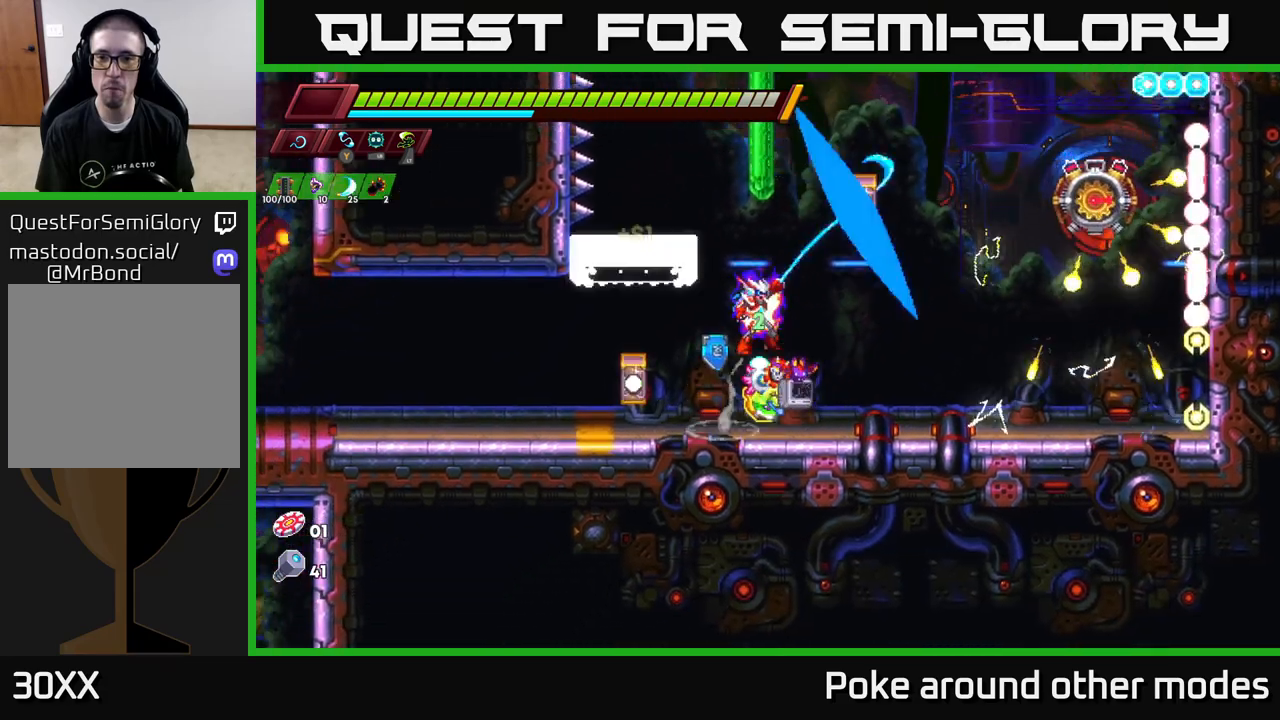
{"buttons": [], "left_stick": "right", "right_stick": "center", "events": [[167, "left_stick", "center"], [217, "left_stick", "right"]]}
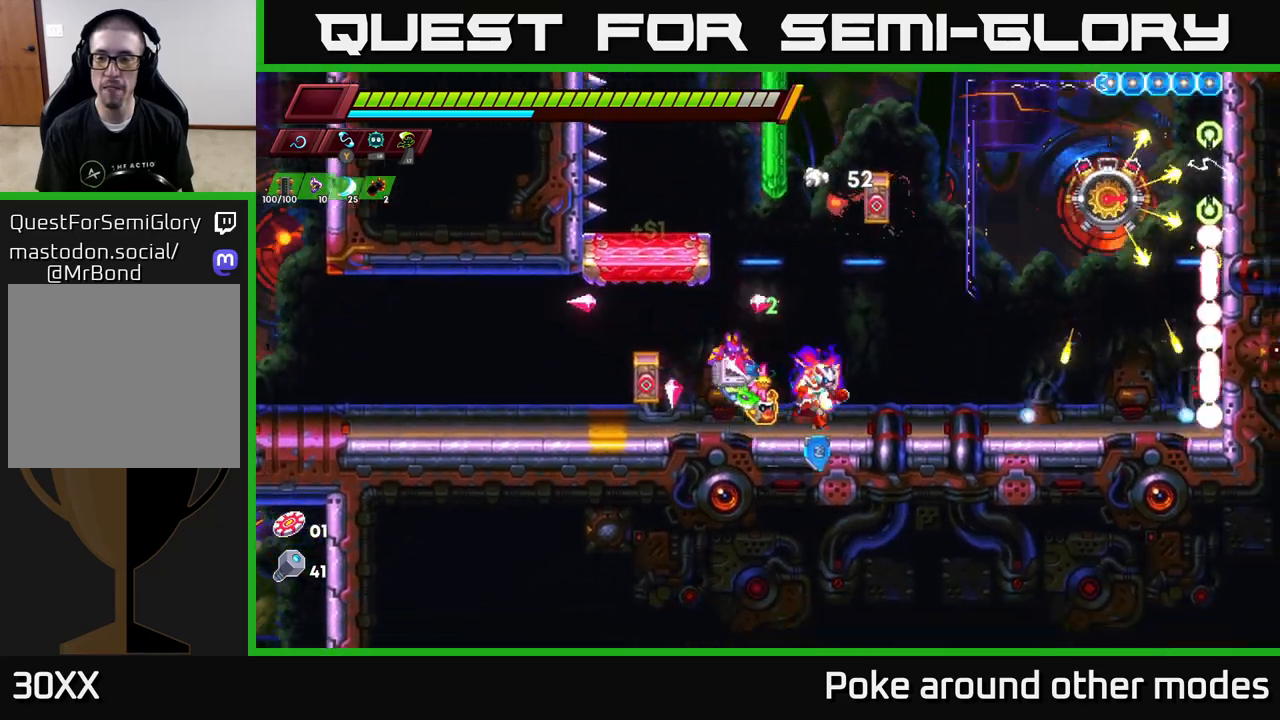
{"buttons": [], "left_stick": "center", "right_stick": "center", "events": [[67, "A", "down"], [100, "left_stick", "up-right"], [150, "X", "down"], [167, "A", "up"], [217, "X", "up"], [300, "left_stick", "left"], [450, "left_stick", "center"]]}
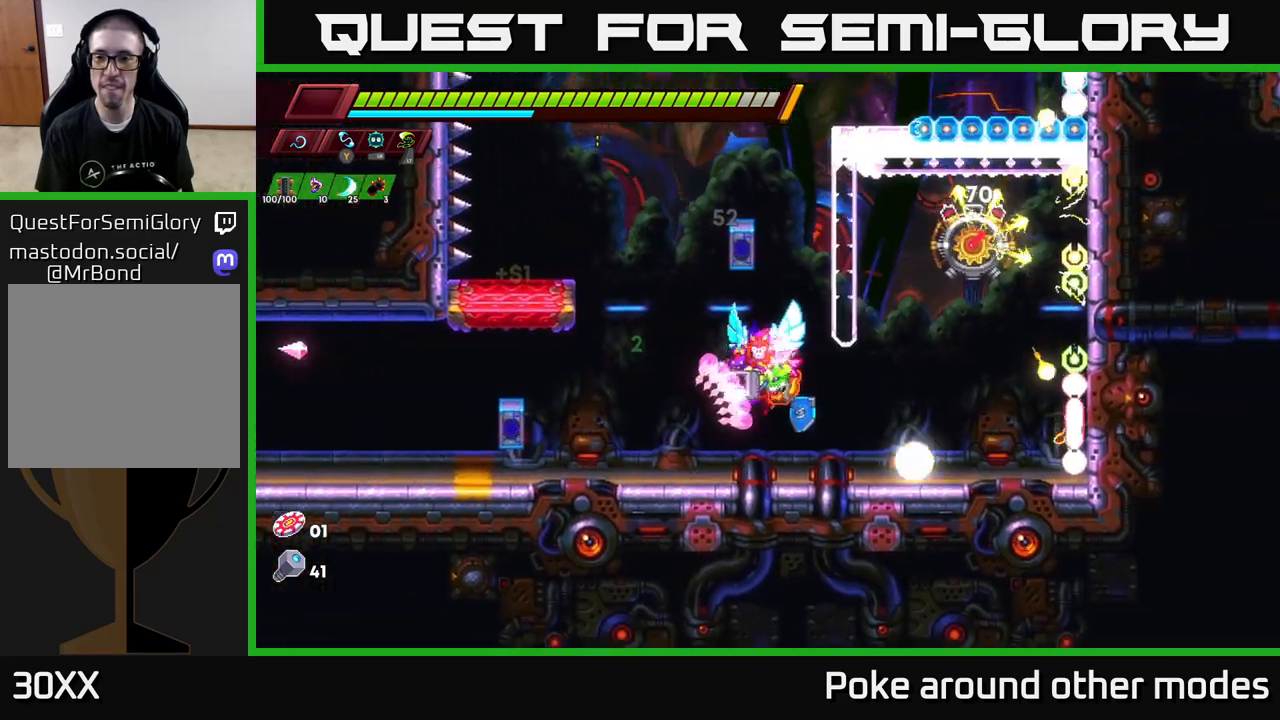
{"buttons": [], "left_stick": "down-left", "right_stick": "center", "events": [[100, "left_stick", "right"], [217, "A", "down"], [250, "X", "down"], [283, "A", "up"], [333, "X", "up"], [400, "left_stick", "down-left"]]}
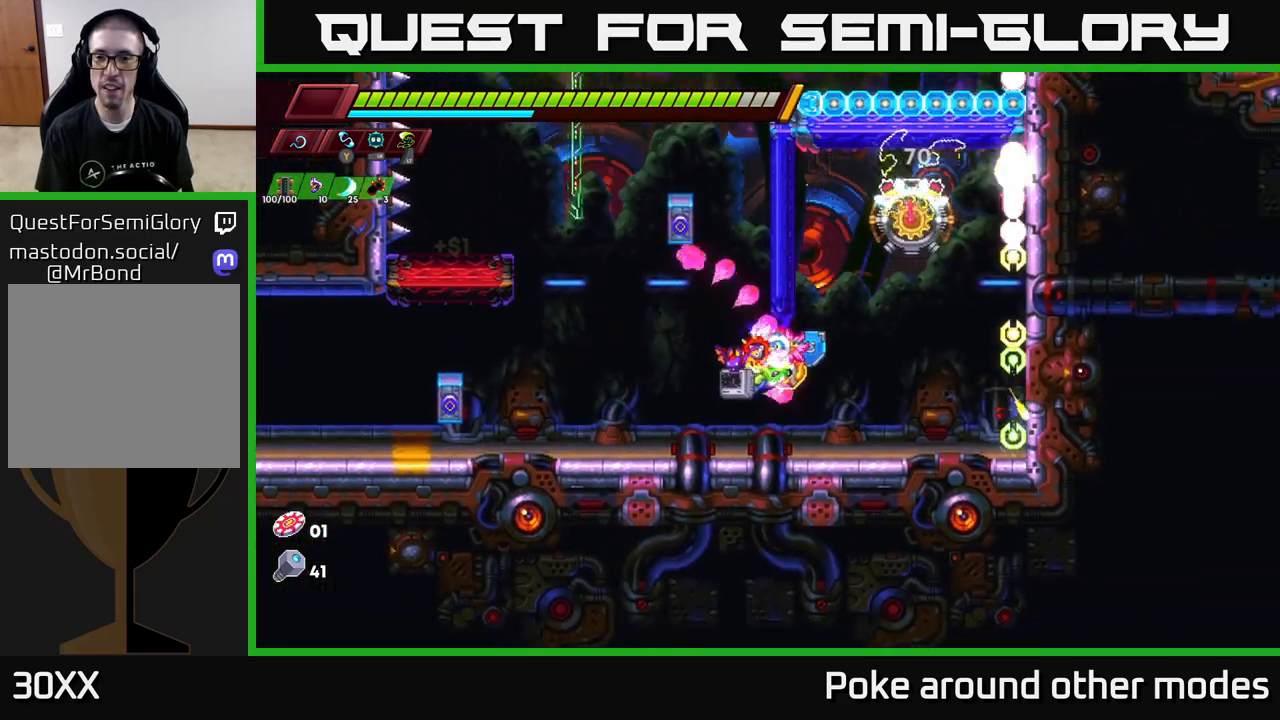
{"buttons": [], "left_stick": "left", "right_stick": "center", "events": [[167, "left_stick", "center"], [217, "left_stick", "up-right"], [267, "A", "down"], [350, "X", "down"], [383, "A", "up"], [433, "X", "up"], [467, "left_stick", "left"]]}
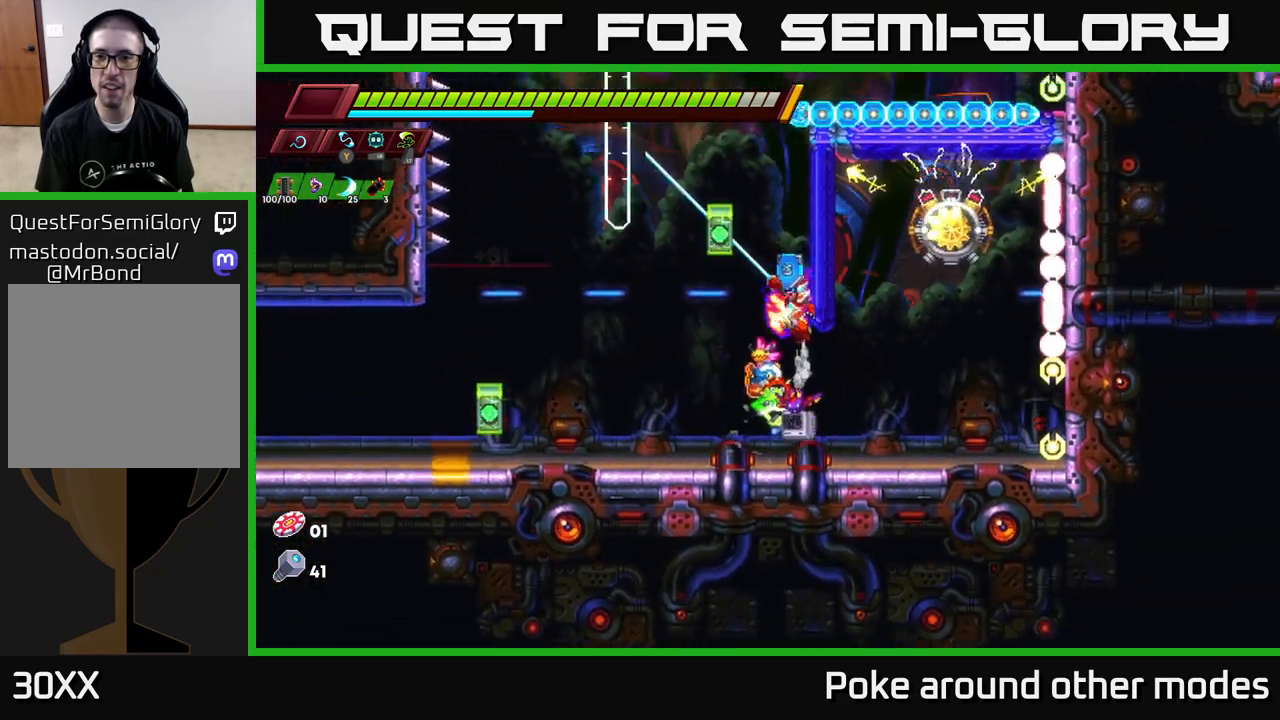
{"buttons": ["A"], "left_stick": "up-right", "right_stick": "center", "events": [[183, "left_stick", "down-left"], [317, "left_stick", "left"], [450, "left_stick", "up-right"], [483, "A", "down"]]}
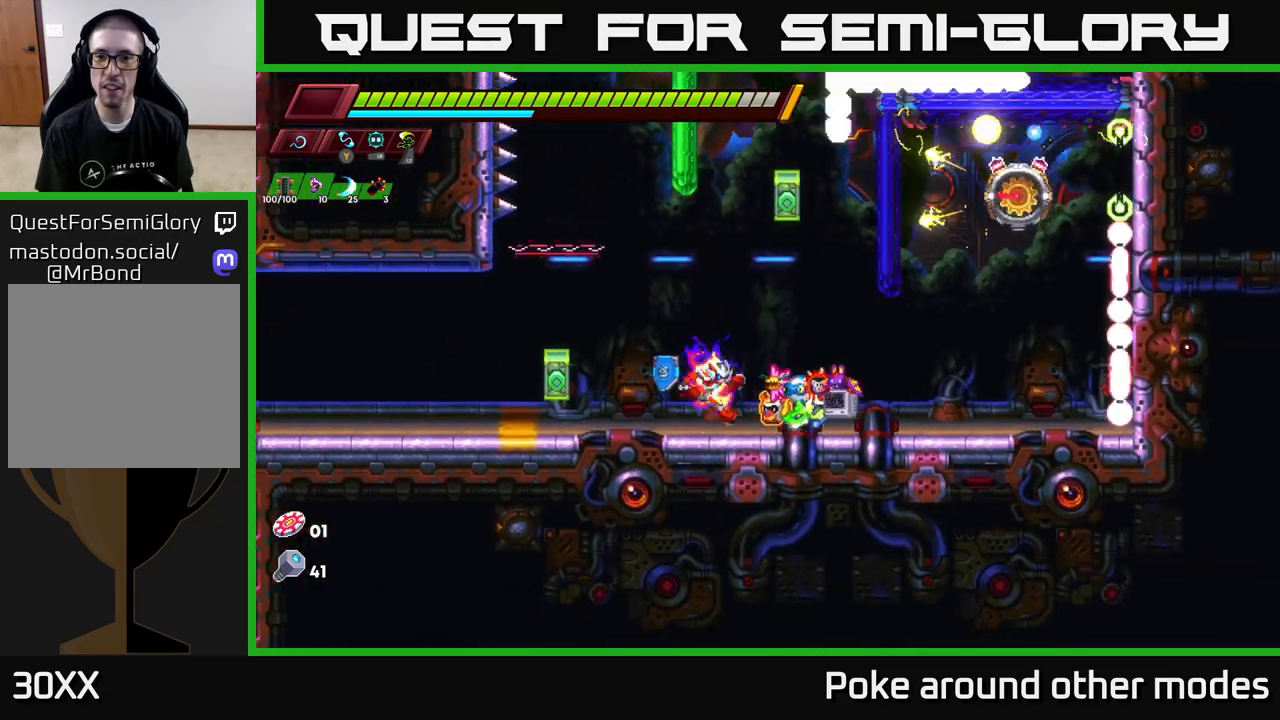
{"buttons": [], "left_stick": "left", "right_stick": "center", "events": [[100, "X", "down"], [133, "A", "up"], [183, "left_stick", "up-left"], [200, "X", "up"], [233, "left_stick", "left"]]}
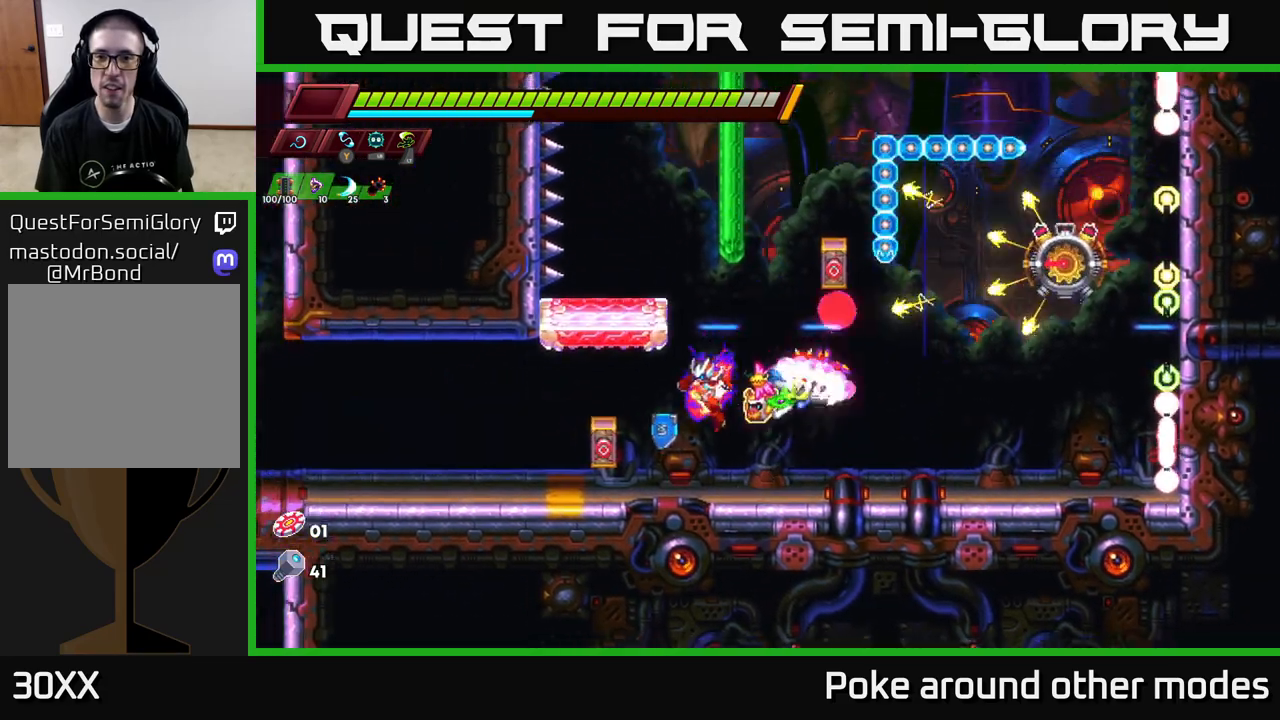
{"buttons": [], "left_stick": "center", "right_stick": "center", "events": [[33, "left_stick", "right"], [150, "left_stick", "up-right"], [167, "A", "down"], [233, "X", "down"], [250, "A", "up"], [283, "X", "up"], [317, "left_stick", "left"], [433, "left_stick", "center"]]}
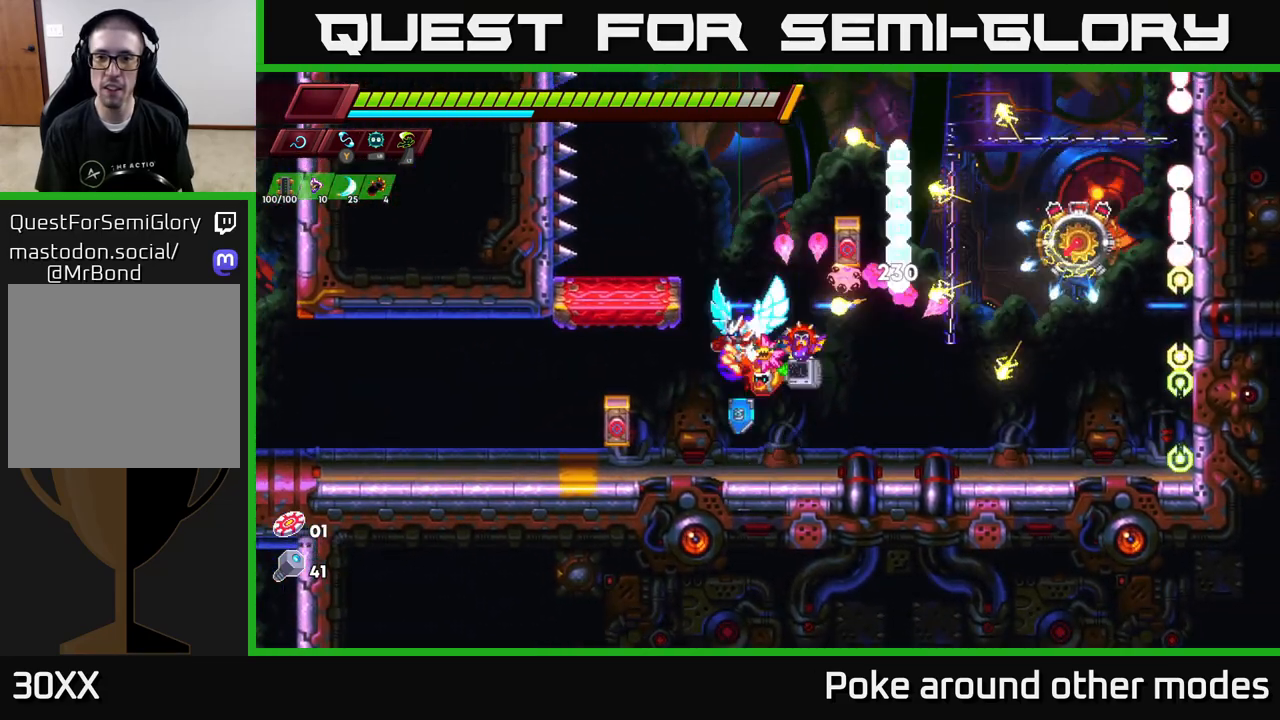
{"buttons": [], "left_stick": "down-left", "right_stick": "center", "events": [[117, "left_stick", "left"], [250, "left_stick", "right"], [333, "A", "down"], [383, "X", "down"], [400, "A", "up"], [433, "X", "up"], [450, "left_stick", "down-left"]]}
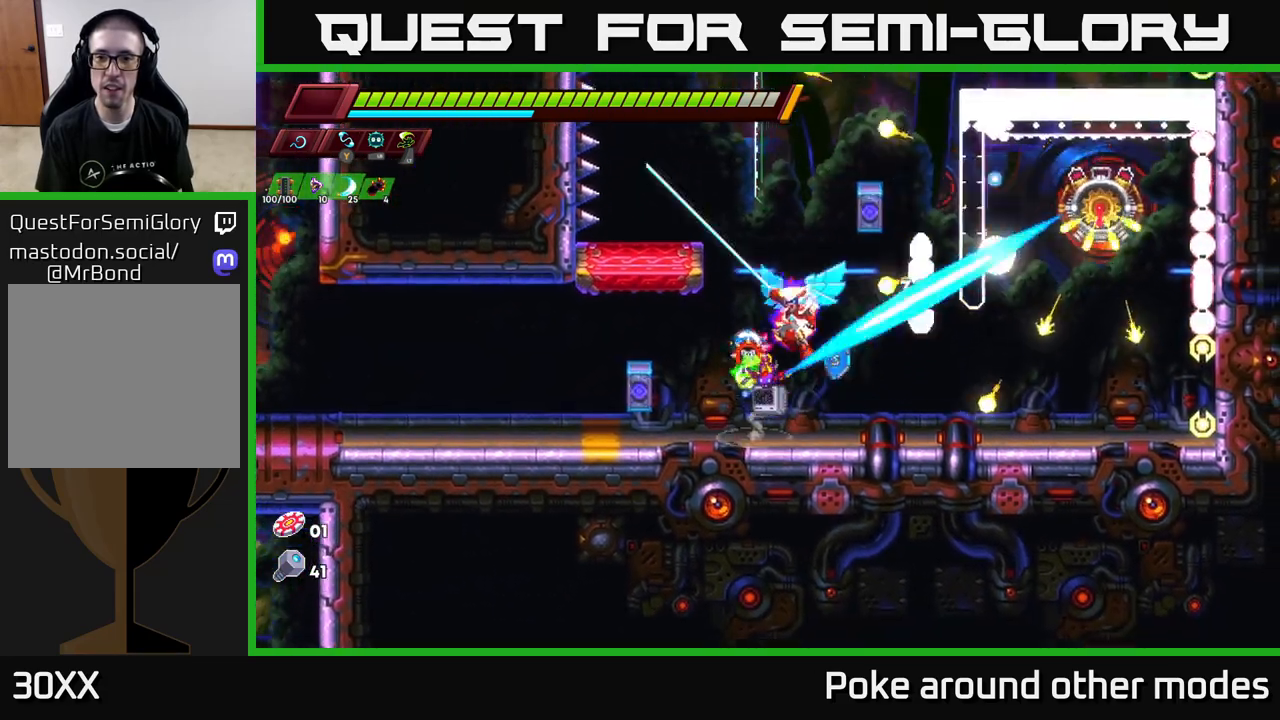
{"buttons": ["X"], "left_stick": "right", "right_stick": "center", "events": [[367, "left_stick", "right"], [500, "X", "down"]]}
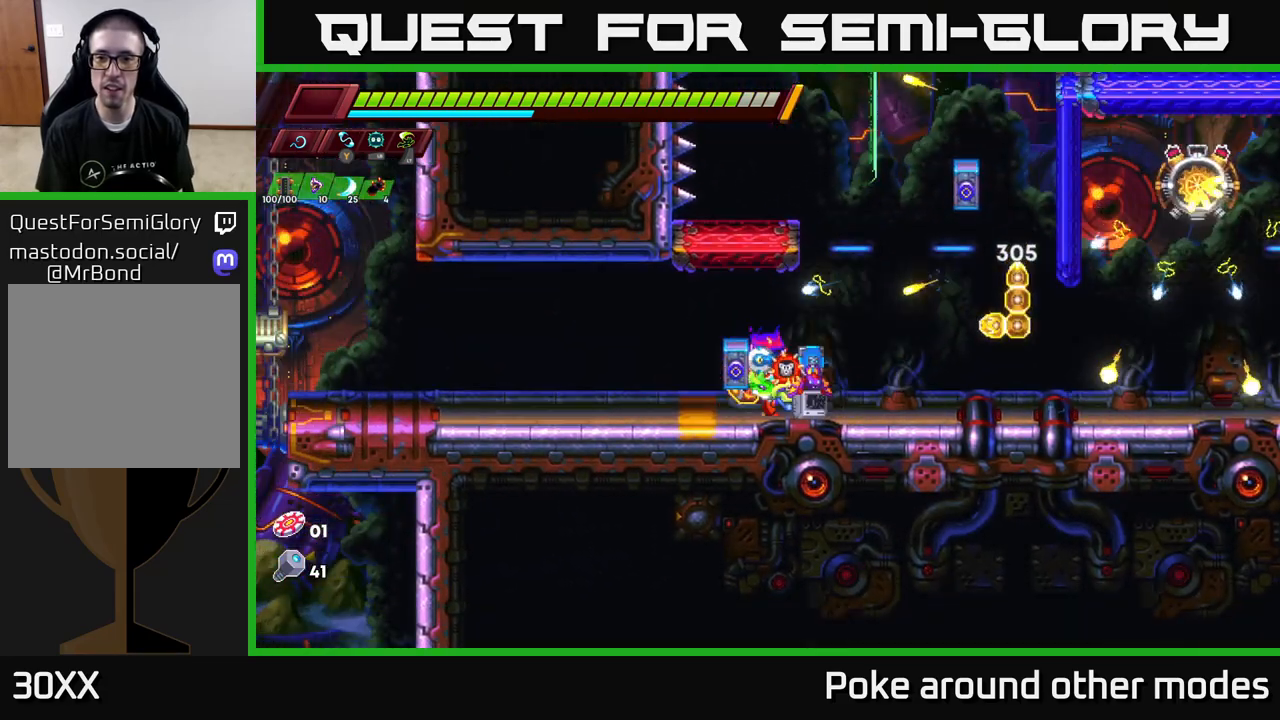
{"buttons": [], "left_stick": "center", "right_stick": "center", "events": [[83, "X", "up"], [133, "left_stick", "center"], [400, "X", "down"], [467, "X", "up"]]}
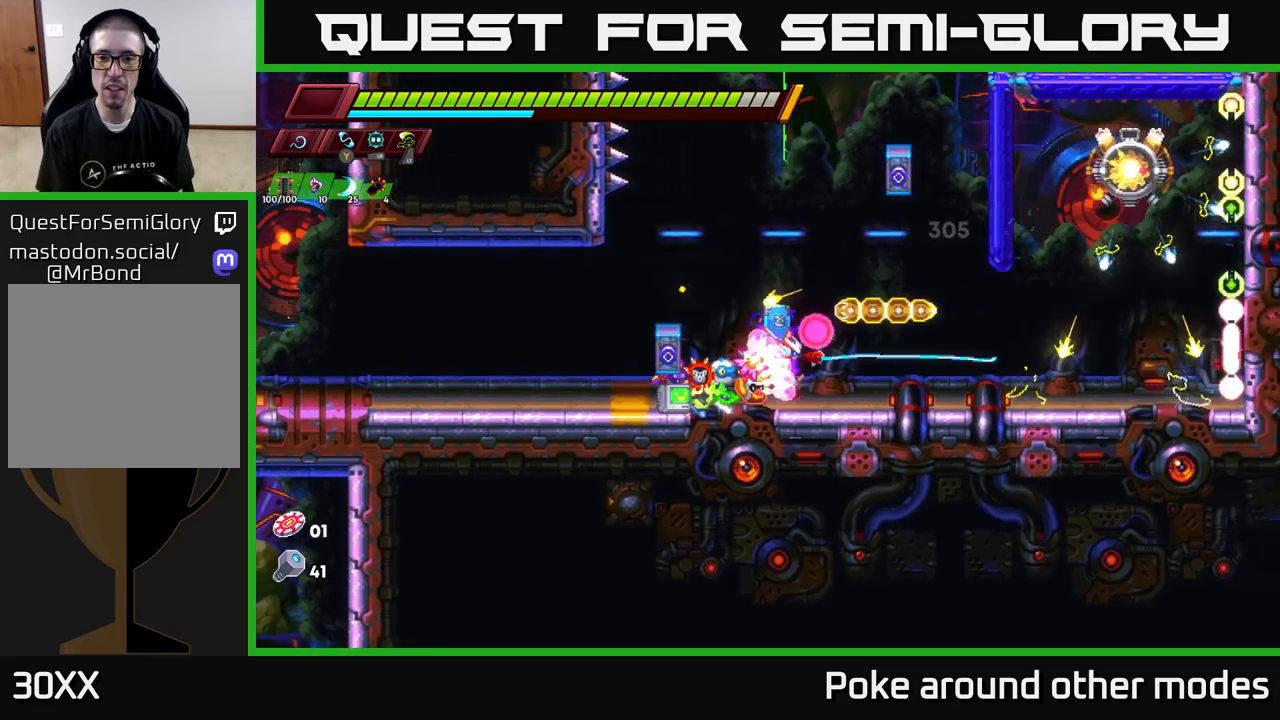
{"buttons": ["R2"], "left_stick": "left", "right_stick": "center", "events": [[83, "left_stick", "left"], [417, "R2", "down"]]}
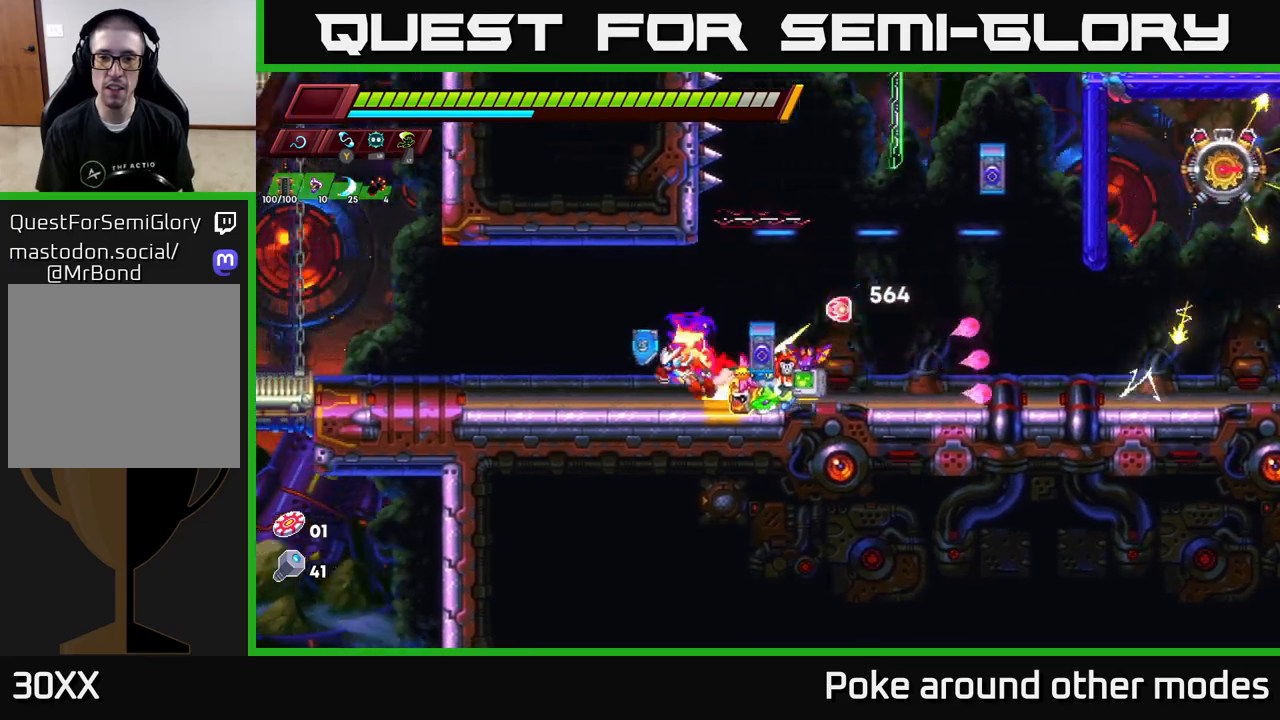
{"buttons": [], "left_stick": "center", "right_stick": "center", "events": [[83, "R2", "up"], [150, "left_stick", "right"], [217, "A", "down"], [250, "X", "down"], [283, "A", "up"], [317, "left_stick", "center"], [333, "X", "up"]]}